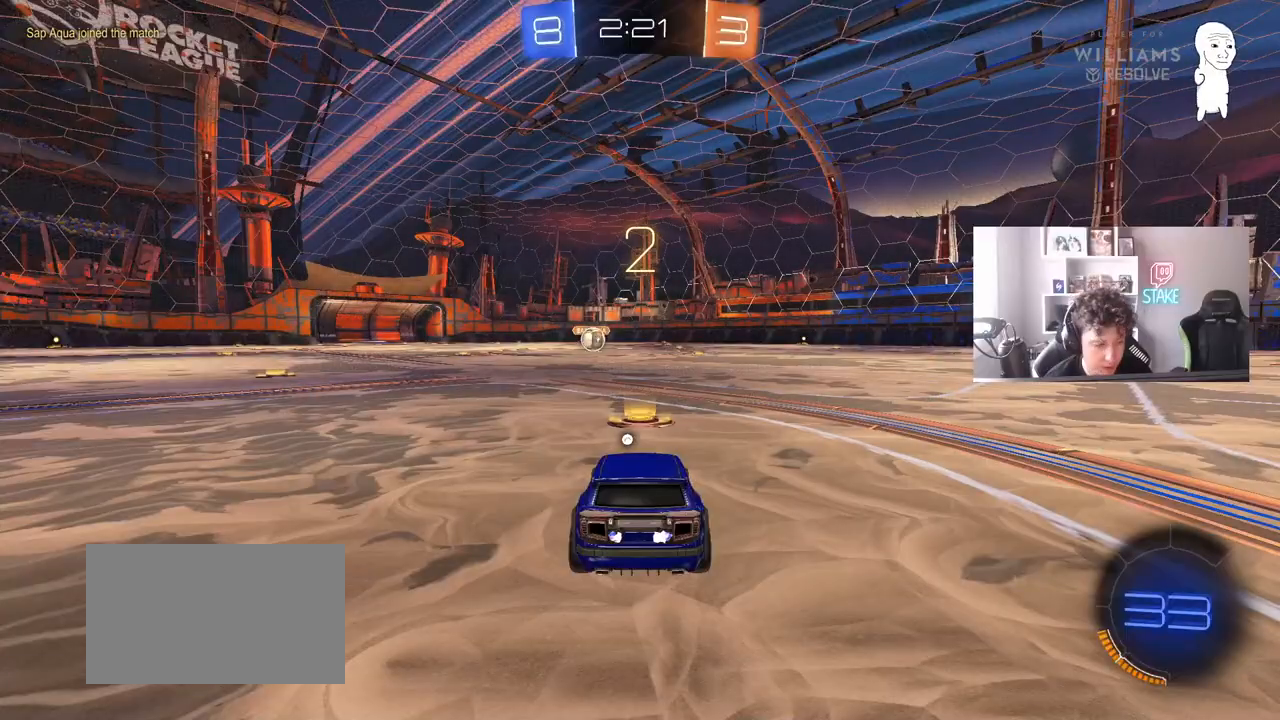
Gameplay with keyboard and mouse; each line is a JSON object with the keys and mouse buttons held at the frame after it. "events" lists presses ("down") and releases ("up") of "1", "2", "3", "4", "5", "a", "alt", "c", "caps_lock", "ctrl", "d", "e", "f", "g", "q", "r", "s", "shift", "space", "t", "tab", "v", "w", "x", "z", "mouse_left", "mouse_wheel" and "mouse_right" between this image and that frame as [ms after this image, input, new state], when the widget could be followed in between. "mouse_left", "mouse_wheel", "mouse_right" = the "left", "wheel", "right" buttons of the "mouse" list. No other keys are recorded. "wheel" means that the mouse wheel is clicked or scrolled. "mouse_move" is the direction in which the mouse moves at that frame (one of eight, or "still"), when it could be read.
{"keys": ["w"], "mouse": [], "mouse_move": "still", "events": [[317, "w", "down"]]}
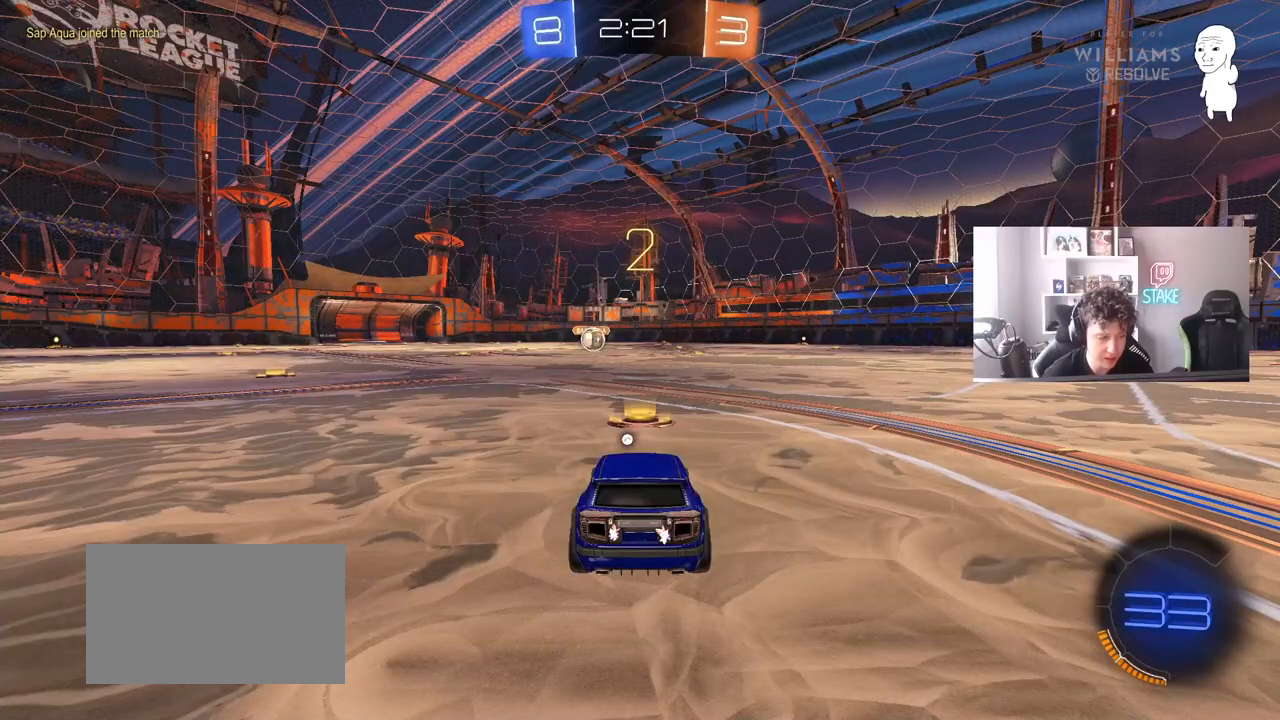
{"keys": ["w"], "mouse": ["left"], "mouse_move": "right", "events": [[250, "mouse_left", "down"]]}
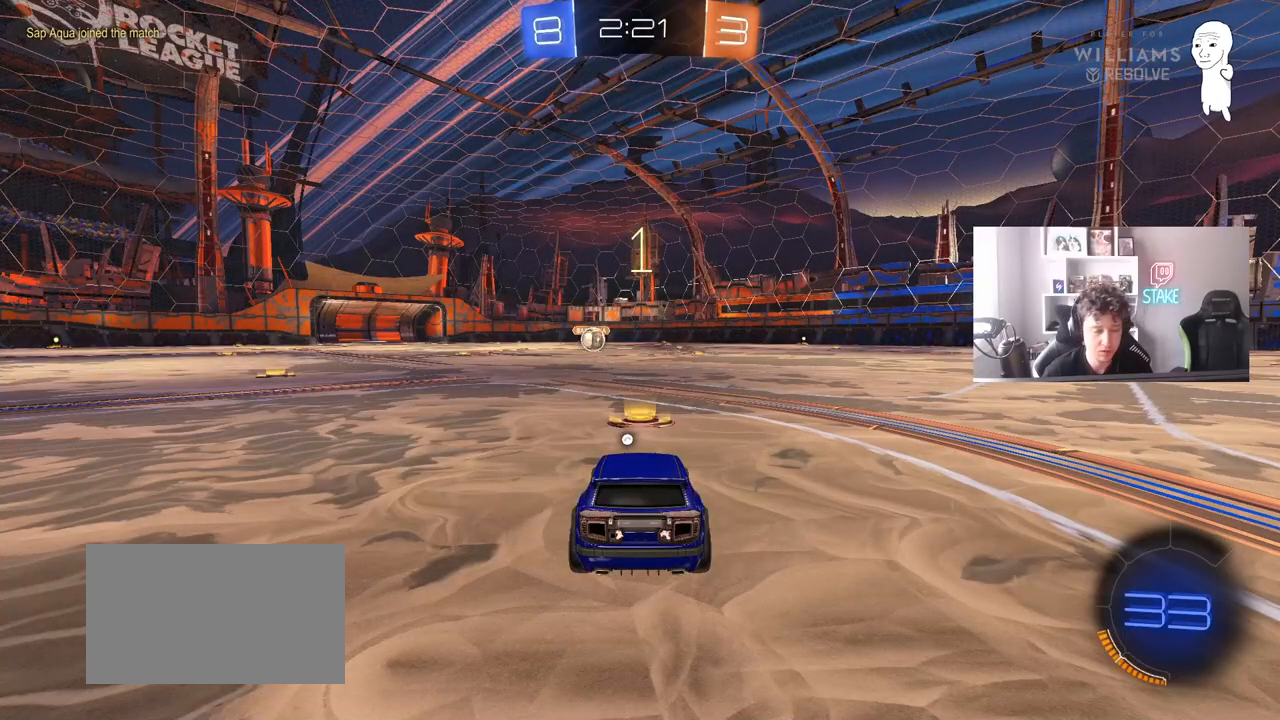
{"keys": ["w"], "mouse": ["left"], "mouse_move": "still", "events": [[400, "space", "down"], [500, "space", "up"]]}
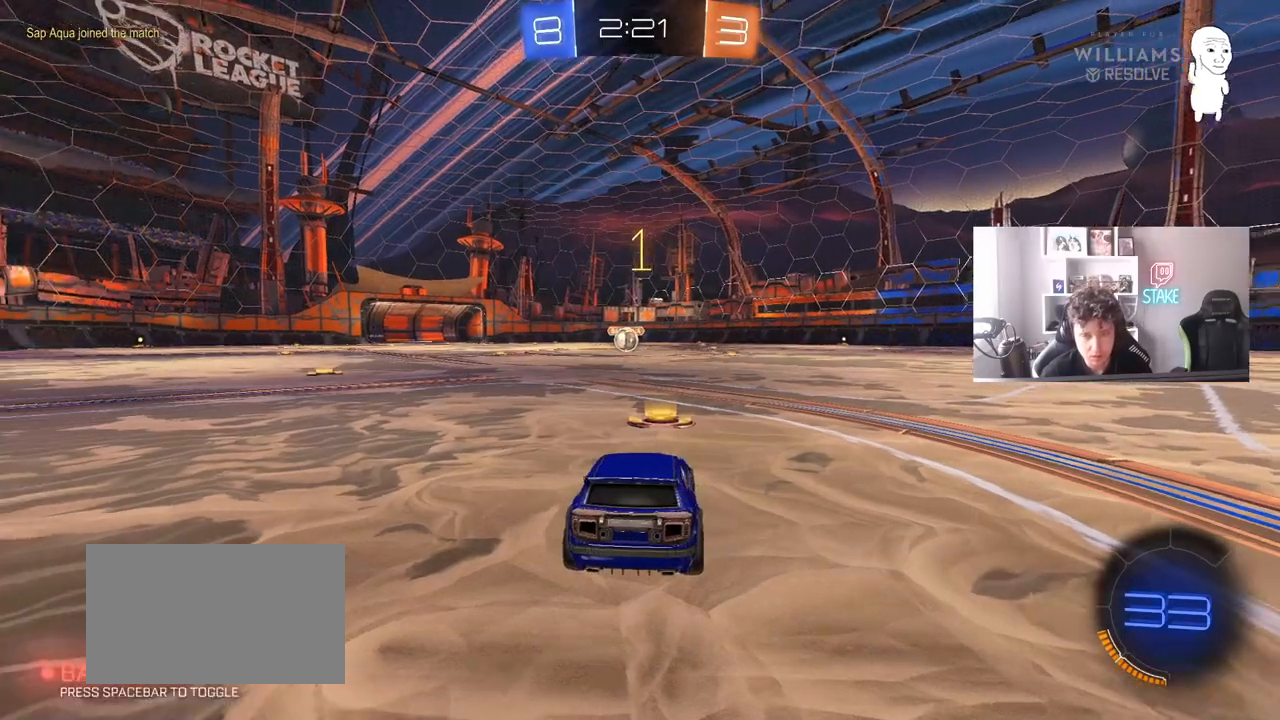
{"keys": ["w"], "mouse": ["left"], "mouse_move": "still", "events": []}
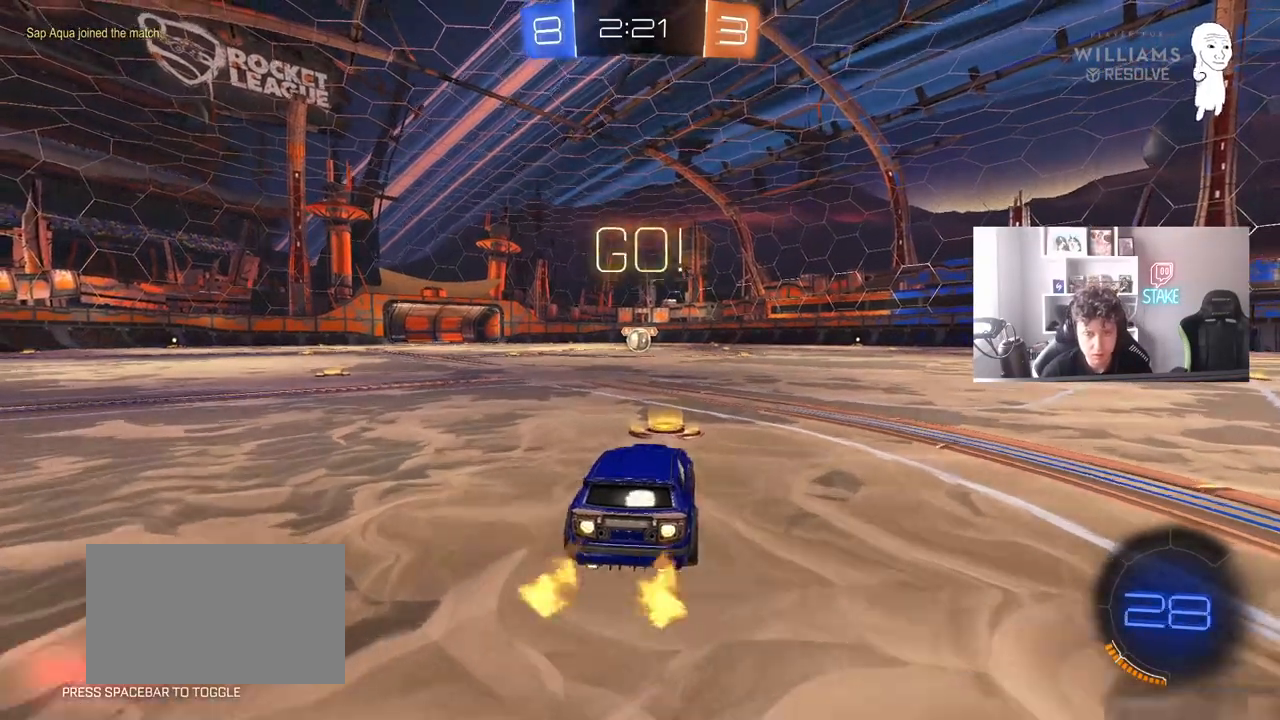
{"keys": ["a", "s", "shift"], "mouse": ["left"], "mouse_move": "down-left", "events": [[200, "d", "down"], [200, "mouse_right", "down"], [250, "d", "up"], [300, "a", "down"], [300, "mouse_right", "up"], [300, "shift", "down"], [333, "mouse_right", "down"], [383, "s", "down"], [383, "w", "up"], [433, "mouse_right", "up"]]}
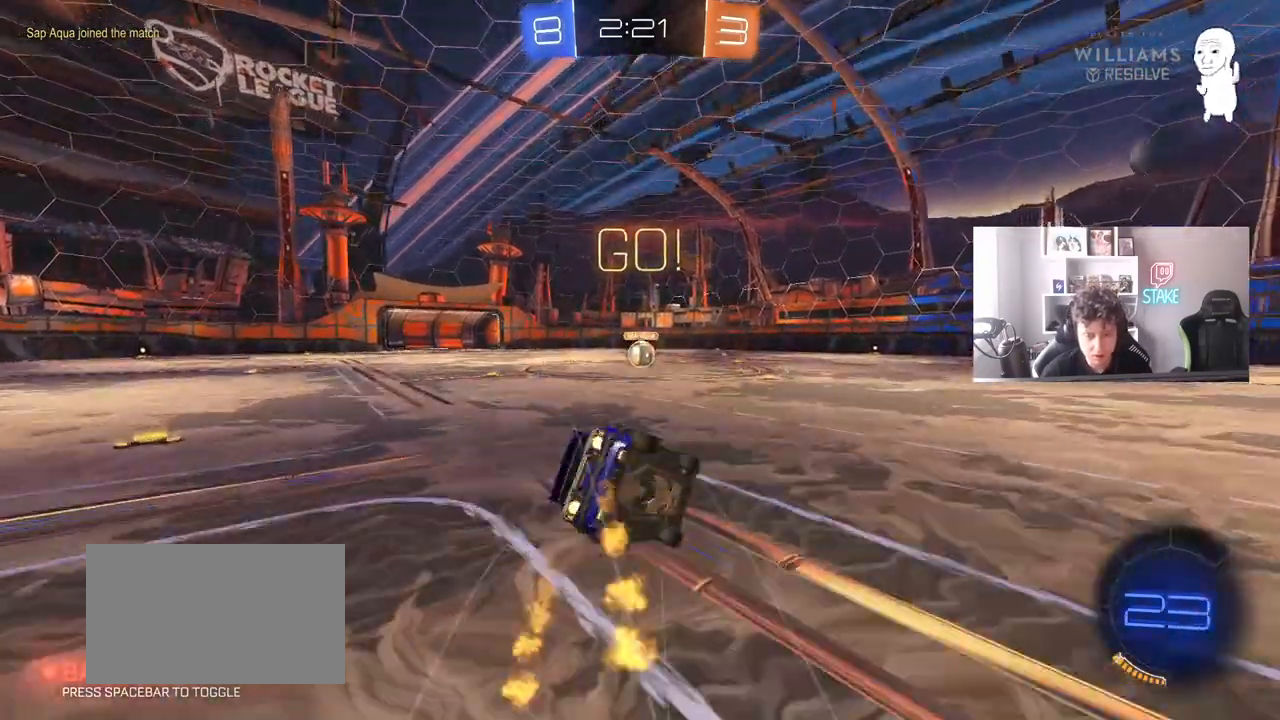
{"keys": ["a", "s", "shift"], "mouse": ["left"], "mouse_move": "still", "events": [[300, "s", "up"], [400, "s", "down"]]}
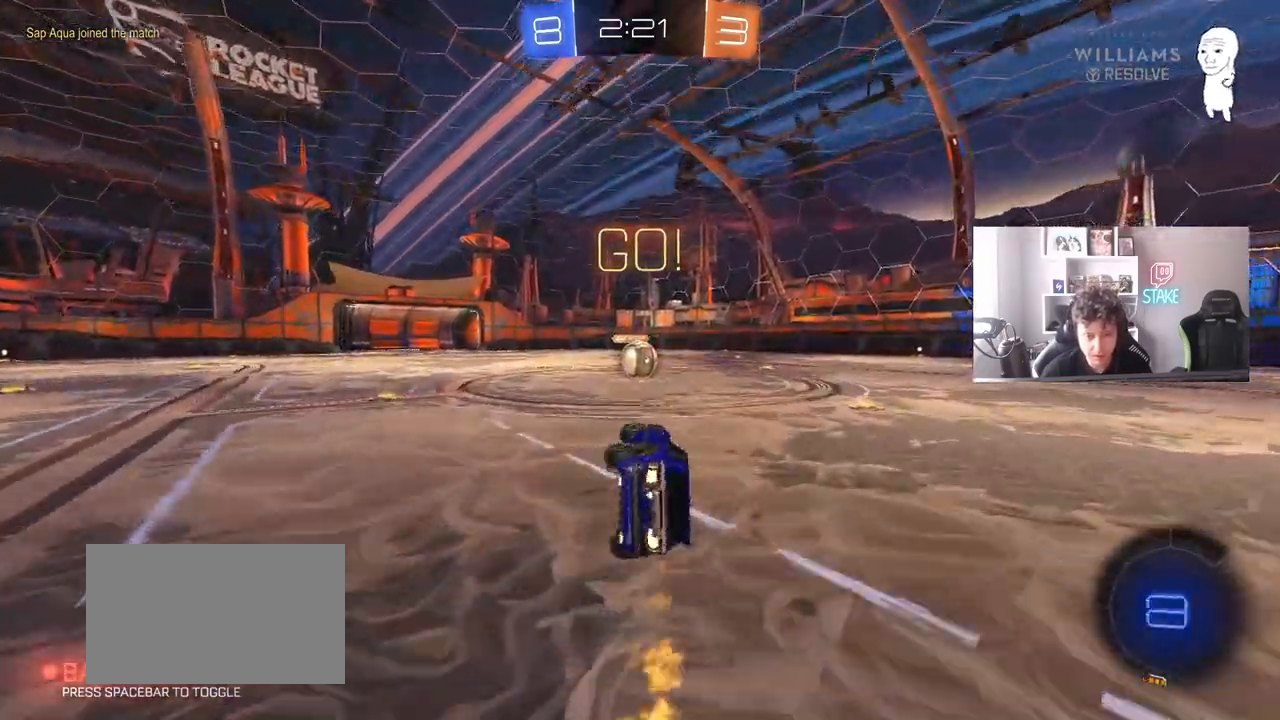
{"keys": [], "mouse": [], "mouse_move": "still", "events": [[83, "mouse_left", "up"], [83, "s", "up"], [83, "shift", "up"], [133, "a", "up"], [317, "d", "down"], [367, "d", "up"]]}
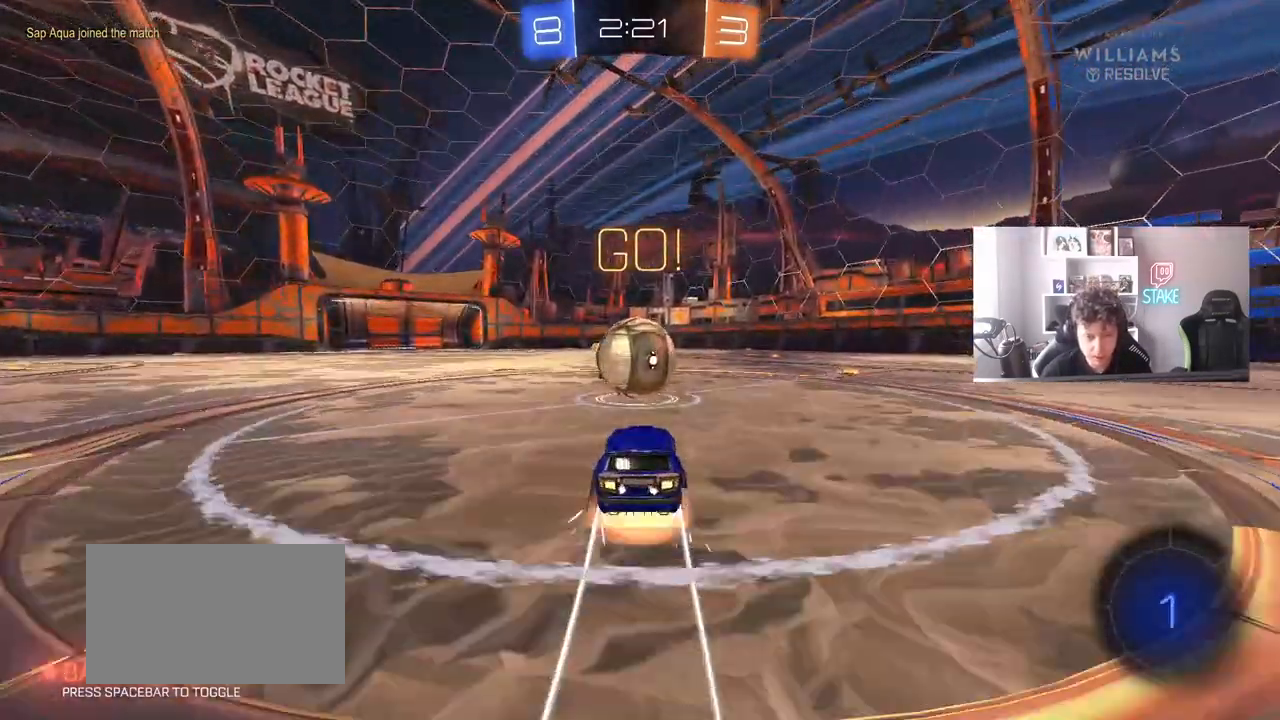
{"keys": ["d", "s", "shift"], "mouse": [], "mouse_move": "still", "events": [[17, "mouse_right", "down"], [100, "d", "down"], [100, "w", "down"], [150, "mouse_right", "up"], [150, "shift", "down"], [200, "mouse_right", "down"], [250, "s", "down"], [283, "w", "up"], [433, "mouse_right", "up"]]}
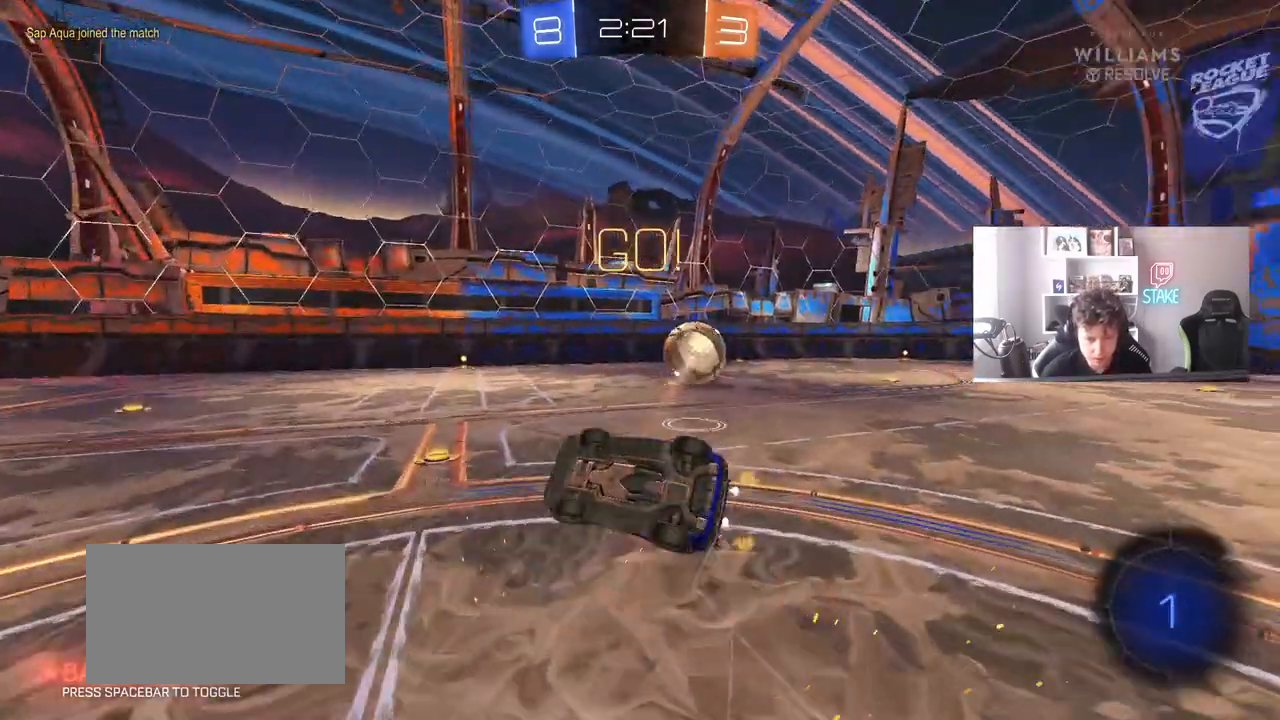
{"keys": [], "mouse": [], "mouse_move": "still", "events": [[167, "s", "up"], [500, "d", "up"], [500, "shift", "up"]]}
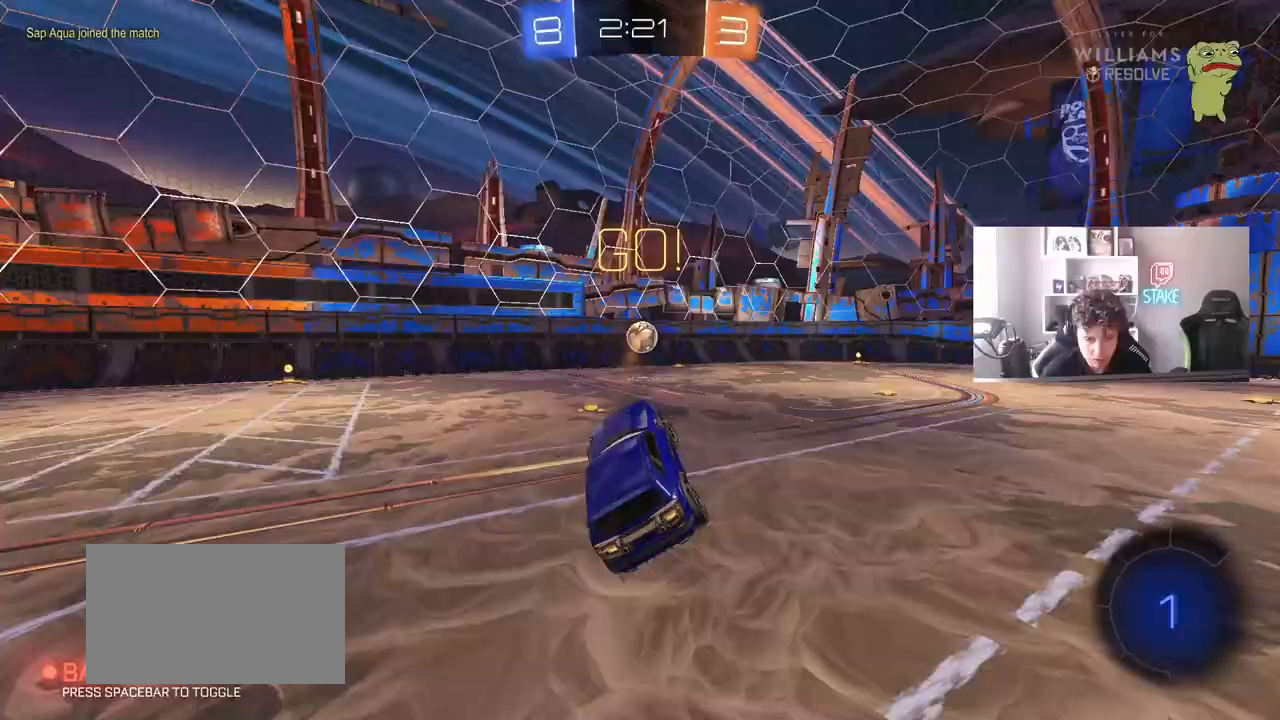
{"keys": ["d", "w"], "mouse": [], "mouse_move": "still", "events": [[317, "a", "down"], [367, "a", "up"], [367, "w", "down"], [467, "d", "down"]]}
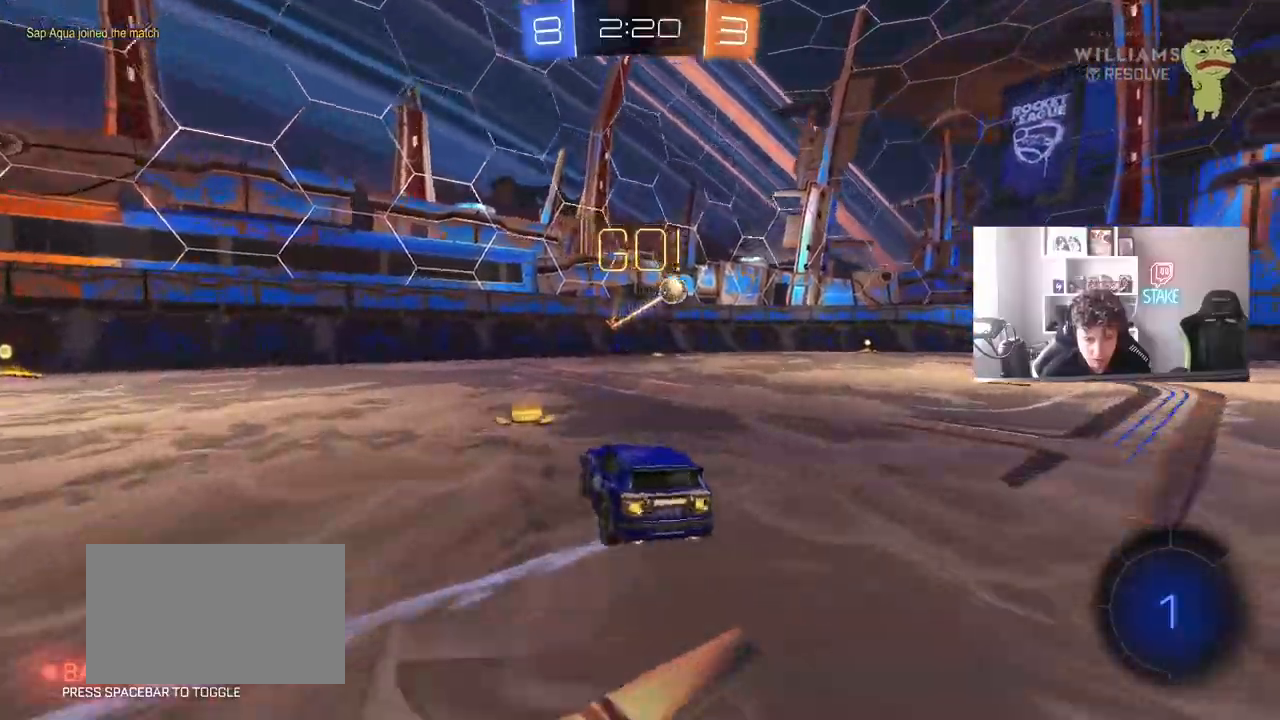
{"keys": ["d", "w"], "mouse": [], "mouse_move": "still", "events": [[17, "shift", "down"], [100, "shift", "up"], [433, "shift", "down"], [483, "shift", "up"]]}
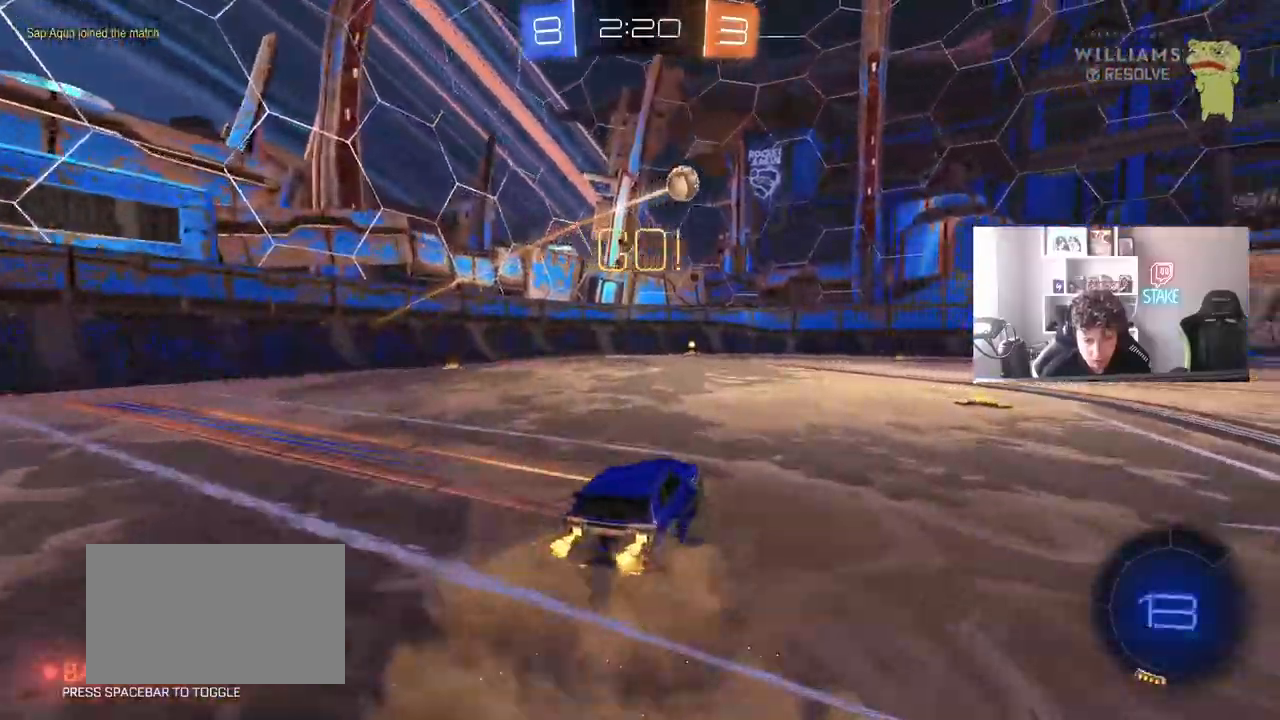
{"keys": ["d", "w"], "mouse": [], "mouse_move": "still", "events": [[217, "d", "up"], [400, "d", "down"]]}
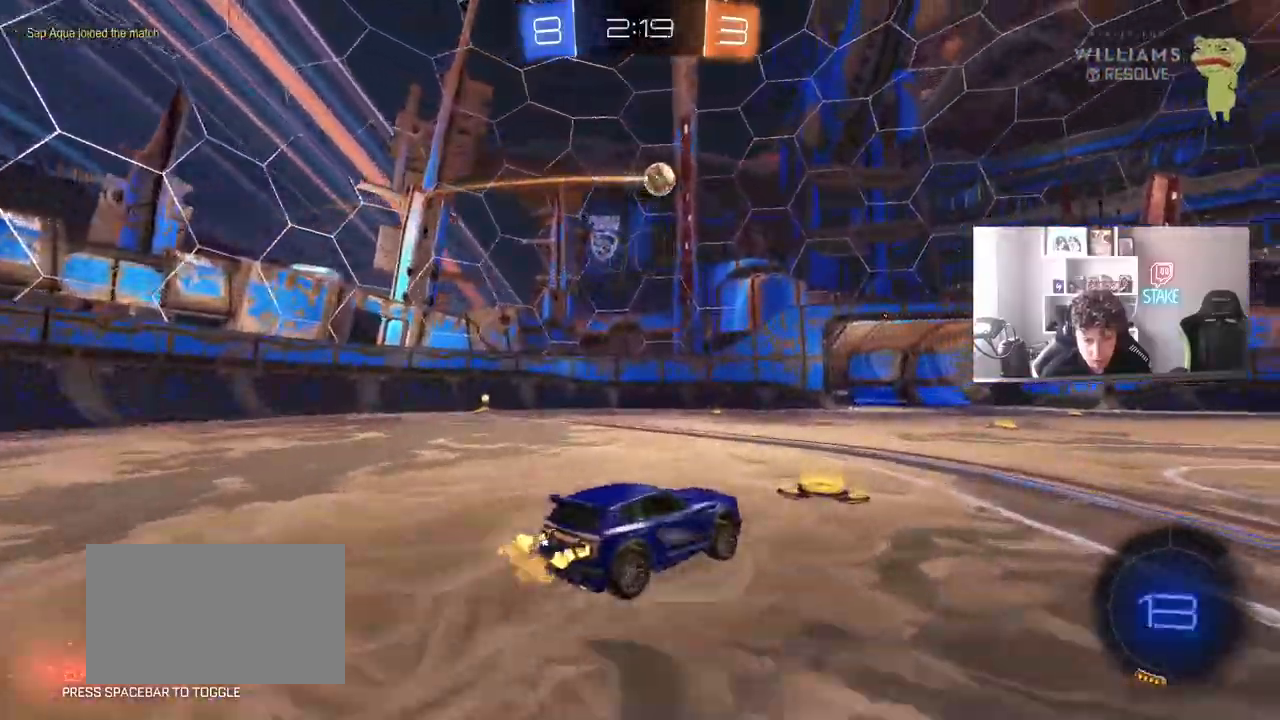
{"keys": ["w"], "mouse": [], "mouse_move": "still", "events": [[83, "d", "up"]]}
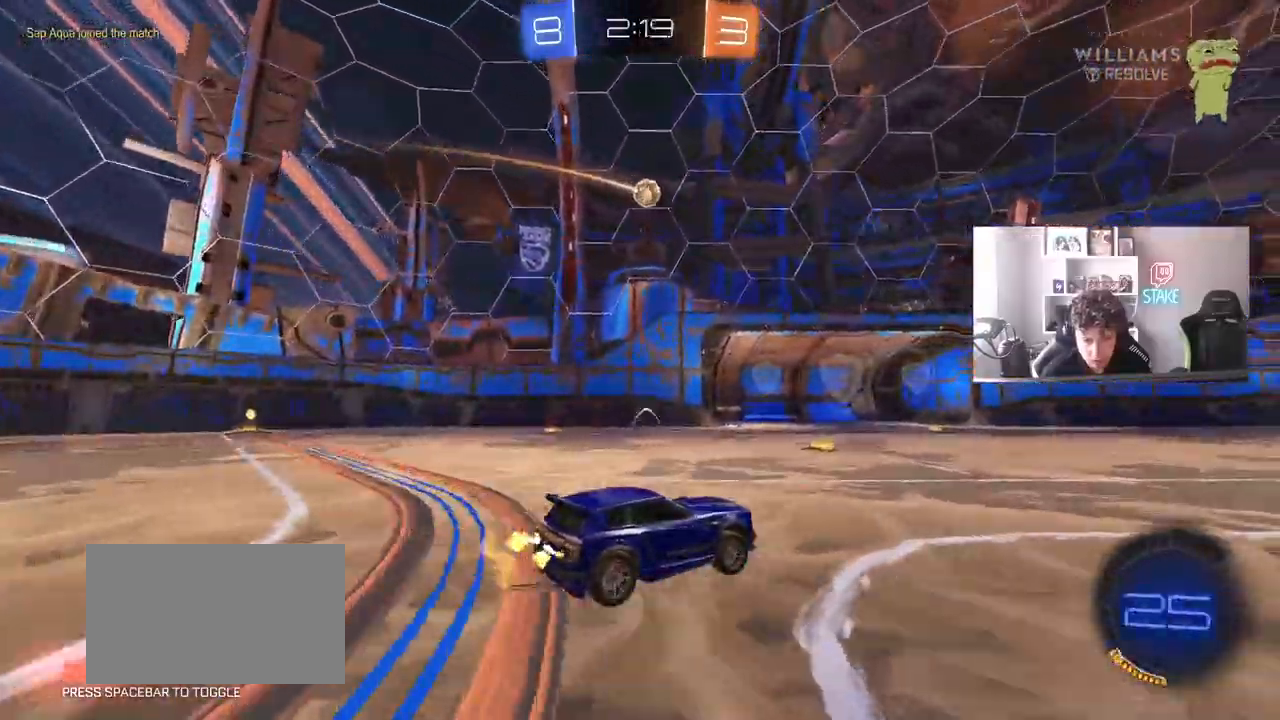
{"keys": ["a", "s"], "mouse": ["right"], "mouse_move": "down-left", "events": [[283, "w", "up"], [333, "mouse_right", "down"], [383, "a", "down"], [383, "s", "down"]]}
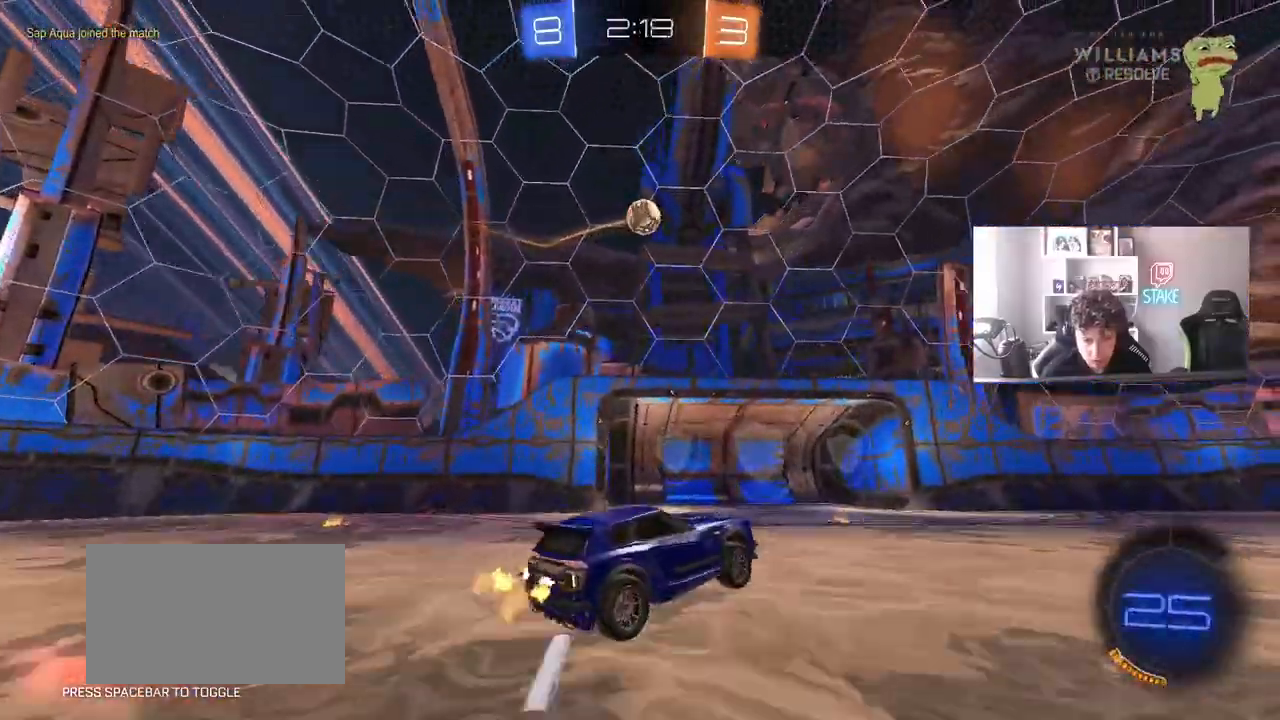
{"keys": ["d"], "mouse": [], "mouse_move": "still", "events": [[33, "a", "up"], [33, "mouse_right", "up"], [33, "s", "up"], [67, "mouse_right", "down"], [117, "d", "down"], [117, "s", "down"], [167, "shift", "down"], [317, "mouse_right", "up"], [450, "s", "up"], [450, "shift", "up"]]}
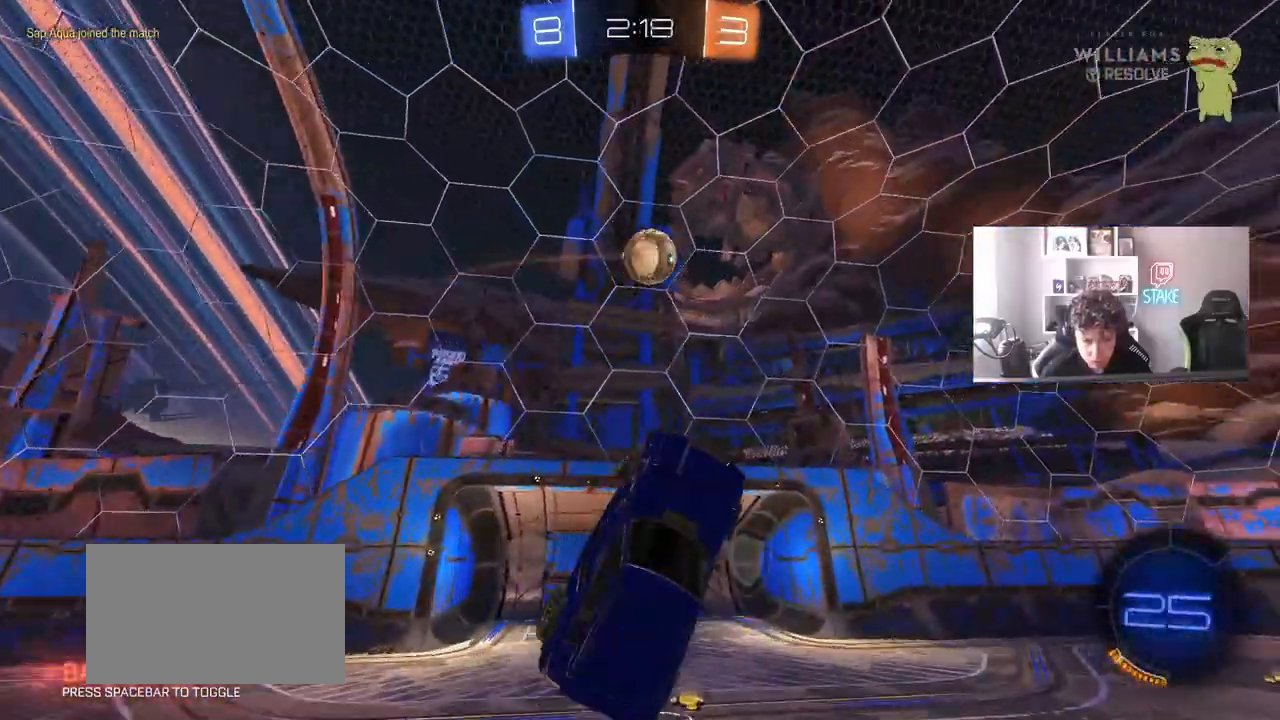
{"keys": [], "mouse": ["left"], "mouse_move": "still", "events": [[33, "d", "up"], [83, "mouse_left", "down"], [183, "a", "down"], [233, "w", "down"], [317, "a", "up"], [417, "w", "up"]]}
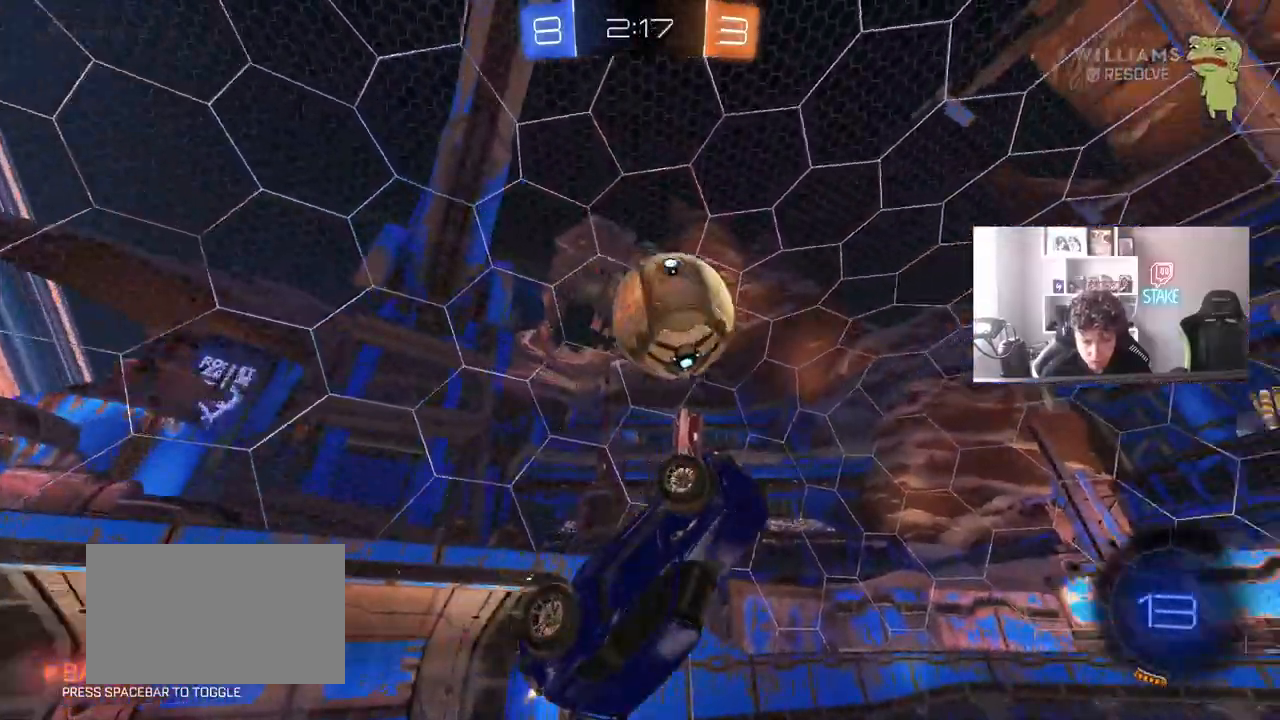
{"keys": ["a", "shift"], "mouse": [], "mouse_move": "still", "events": [[200, "mouse_left", "up"], [250, "d", "down"], [250, "s", "down"], [333, "shift", "down"], [383, "a", "down"], [383, "d", "up"], [433, "s", "up"]]}
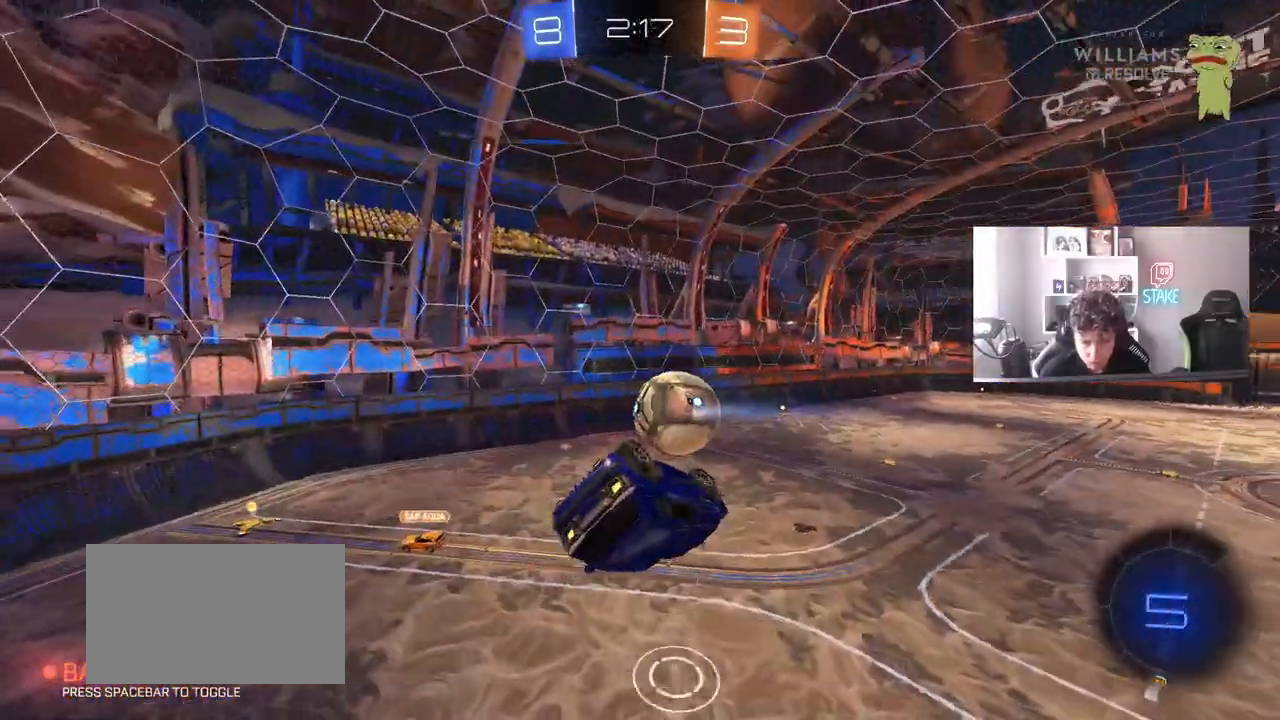
{"keys": [], "mouse": [], "mouse_move": "still", "events": [[67, "w", "down"], [267, "shift", "up"], [300, "w", "up"], [450, "a", "up"]]}
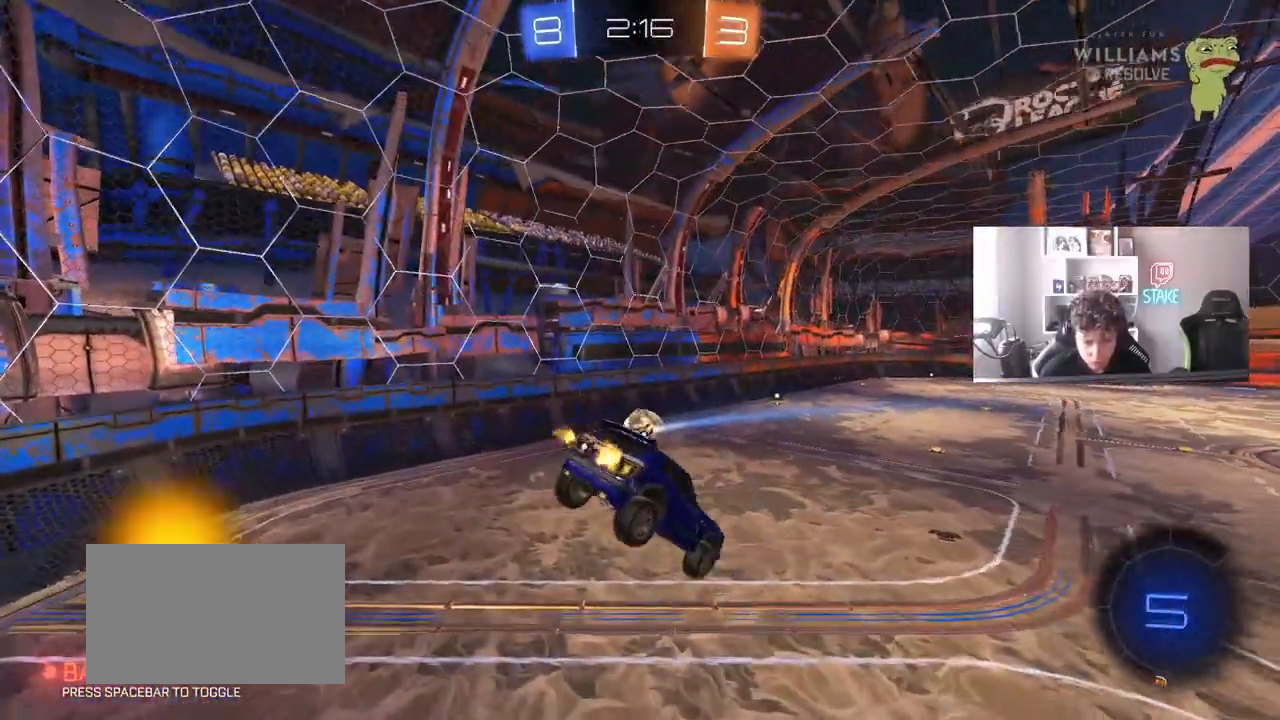
{"keys": [], "mouse": [], "mouse_move": "still", "events": [[133, "a", "down"], [133, "s", "down"], [233, "a", "up"], [233, "s", "up"]]}
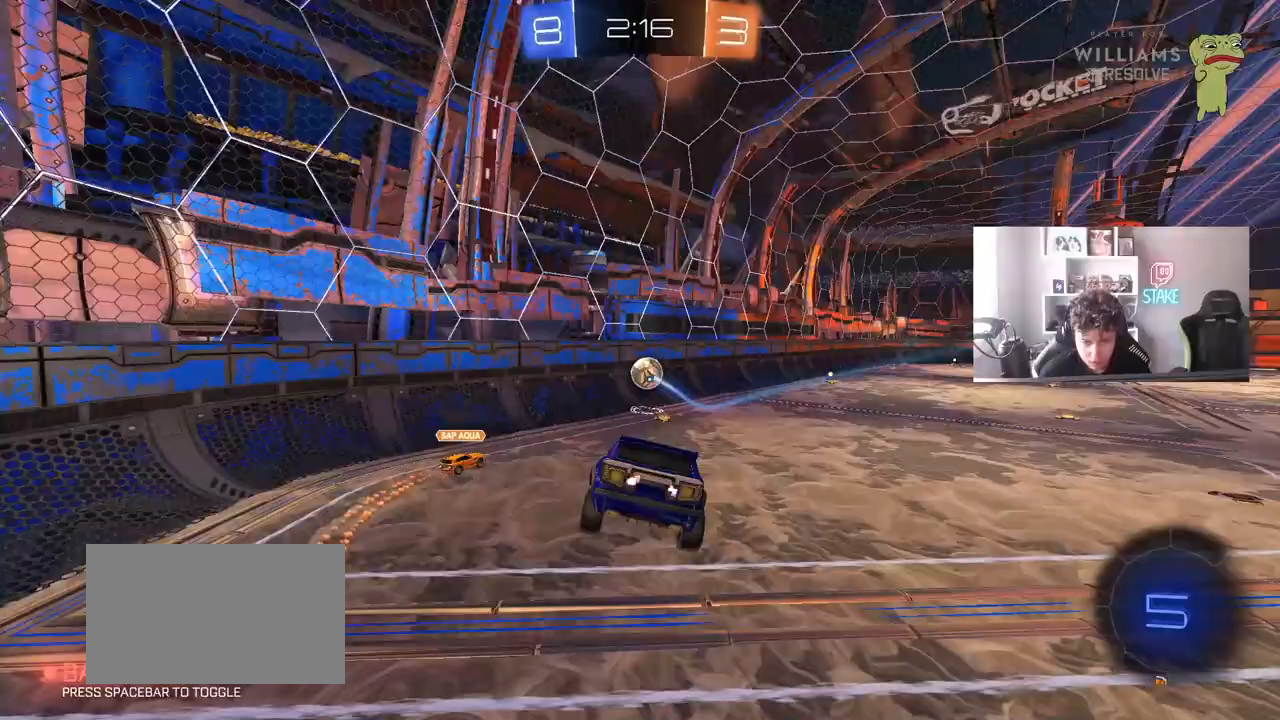
{"keys": ["d", "shift", "w"], "mouse": [], "mouse_move": "still", "events": [[150, "d", "down"], [150, "w", "down"], [483, "shift", "down"]]}
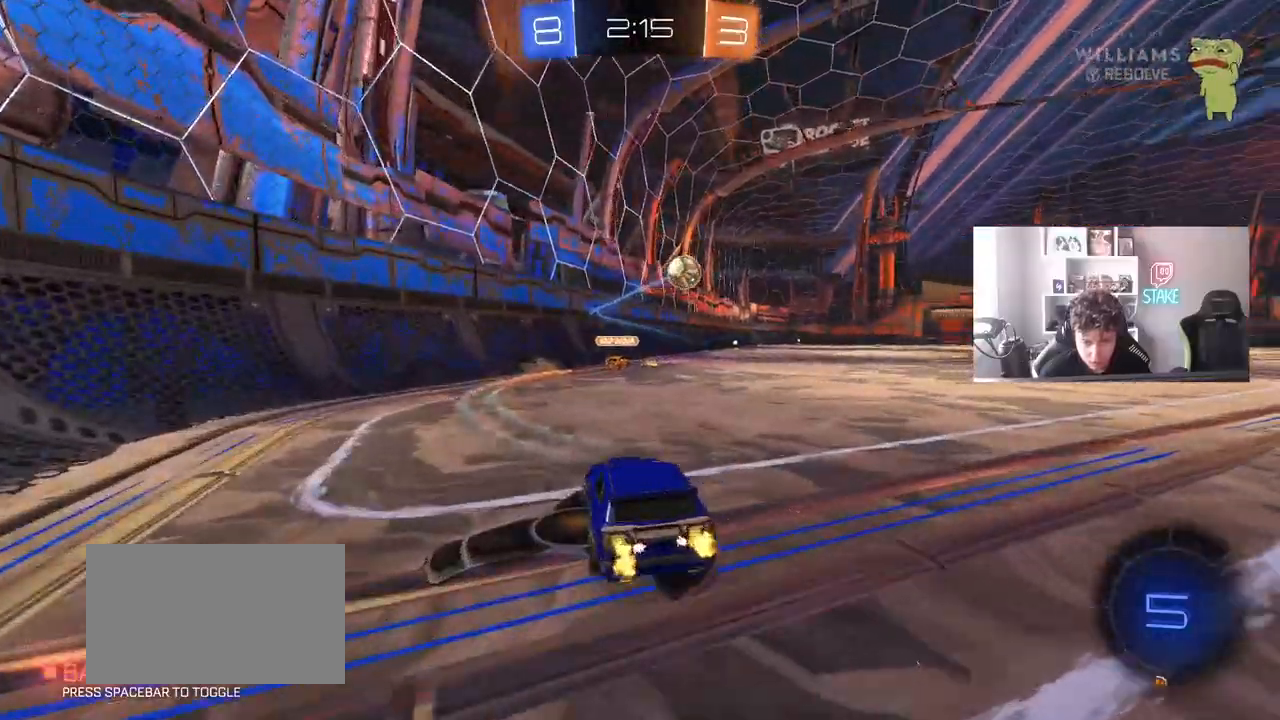
{"keys": ["d", "w"], "mouse": [], "mouse_move": "still", "events": [[167, "shift", "up"], [167, "space", "down"], [317, "space", "up"]]}
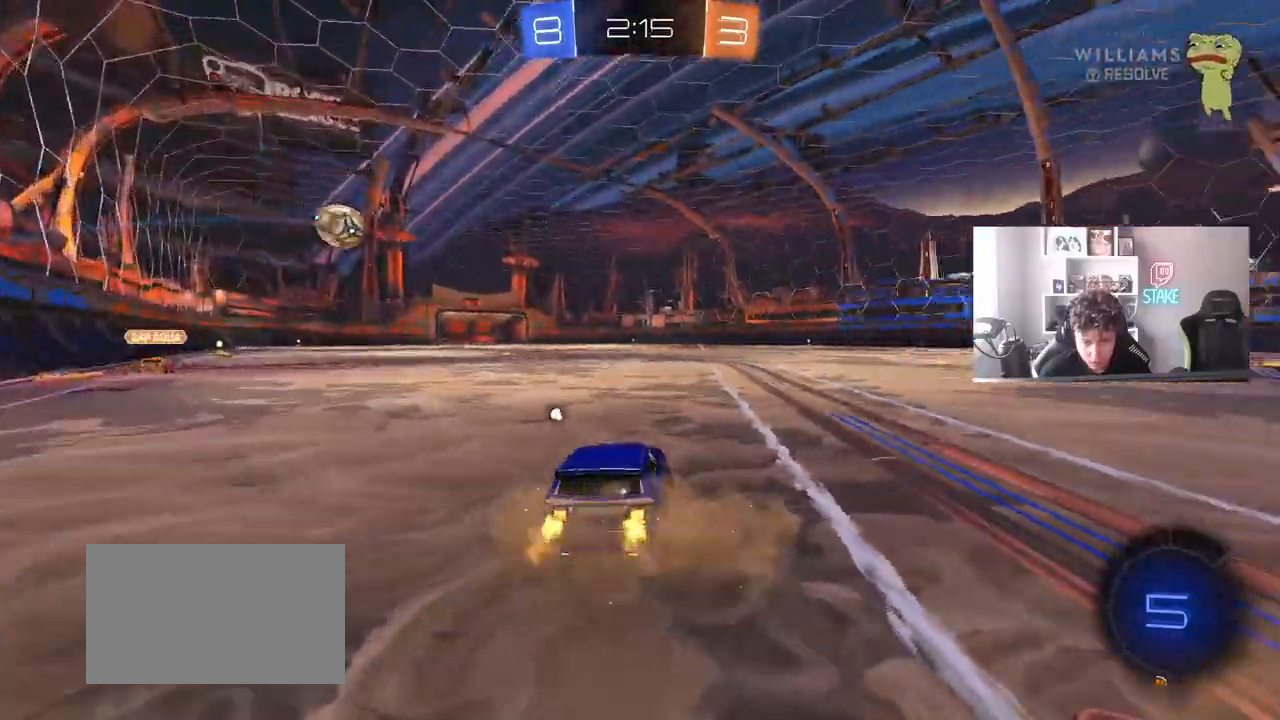
{"keys": ["space", "w"], "mouse": ["right"], "mouse_move": "still", "events": [[417, "mouse_right", "down"], [467, "d", "up"], [467, "space", "down"]]}
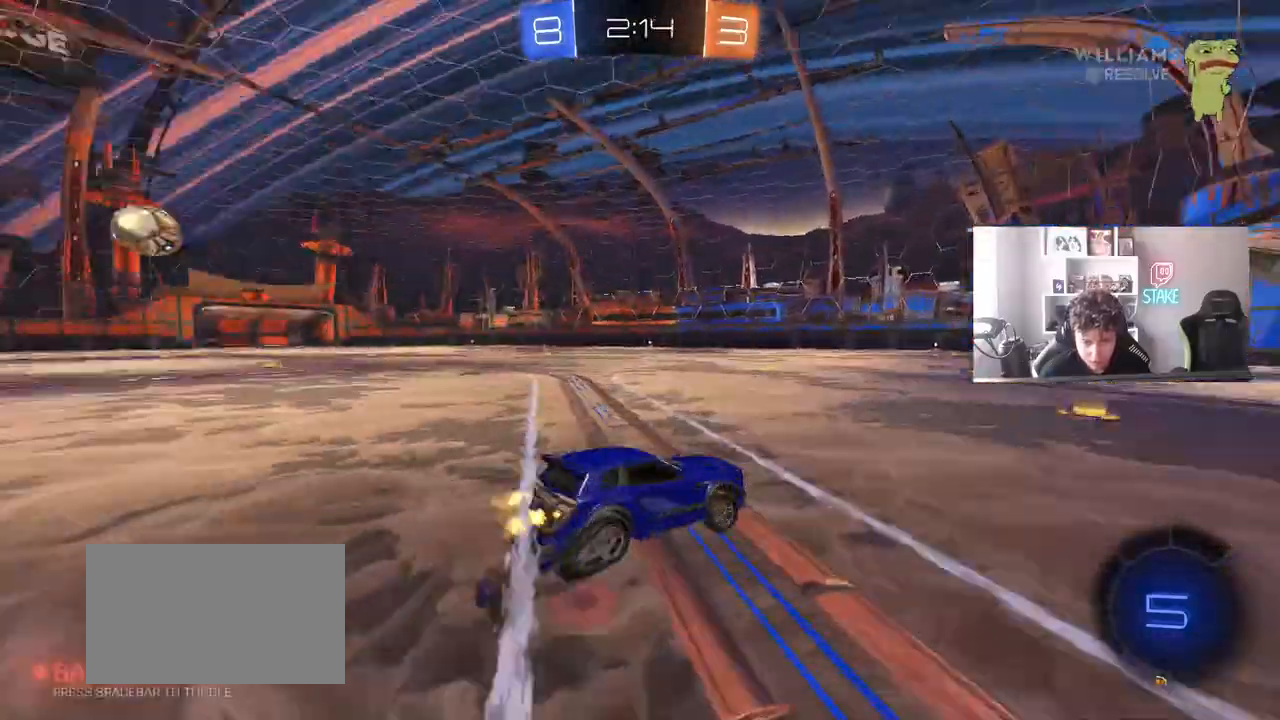
{"keys": ["w"], "mouse": [], "mouse_move": "still", "events": [[17, "mouse_right", "up"], [50, "mouse_right", "down"], [150, "space", "up"], [200, "mouse_right", "up"]]}
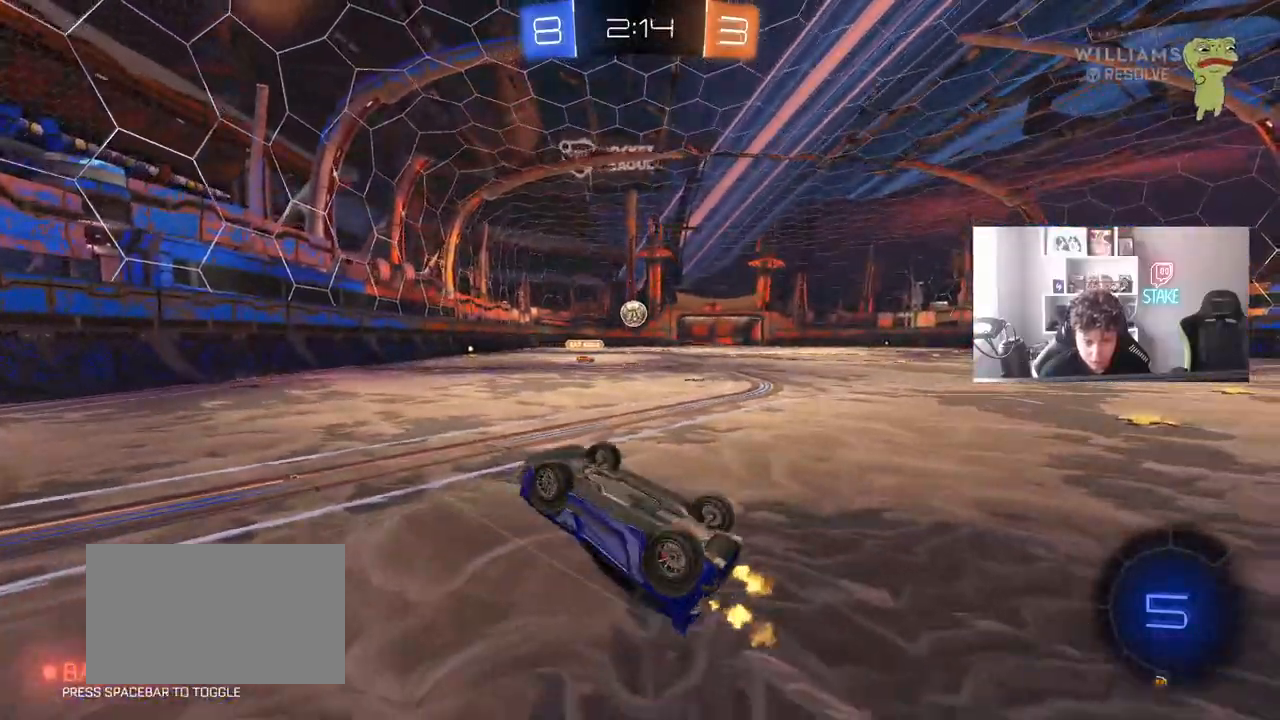
{"keys": ["a"], "mouse": [], "mouse_move": "still", "events": [[67, "w", "up"], [350, "a", "down"]]}
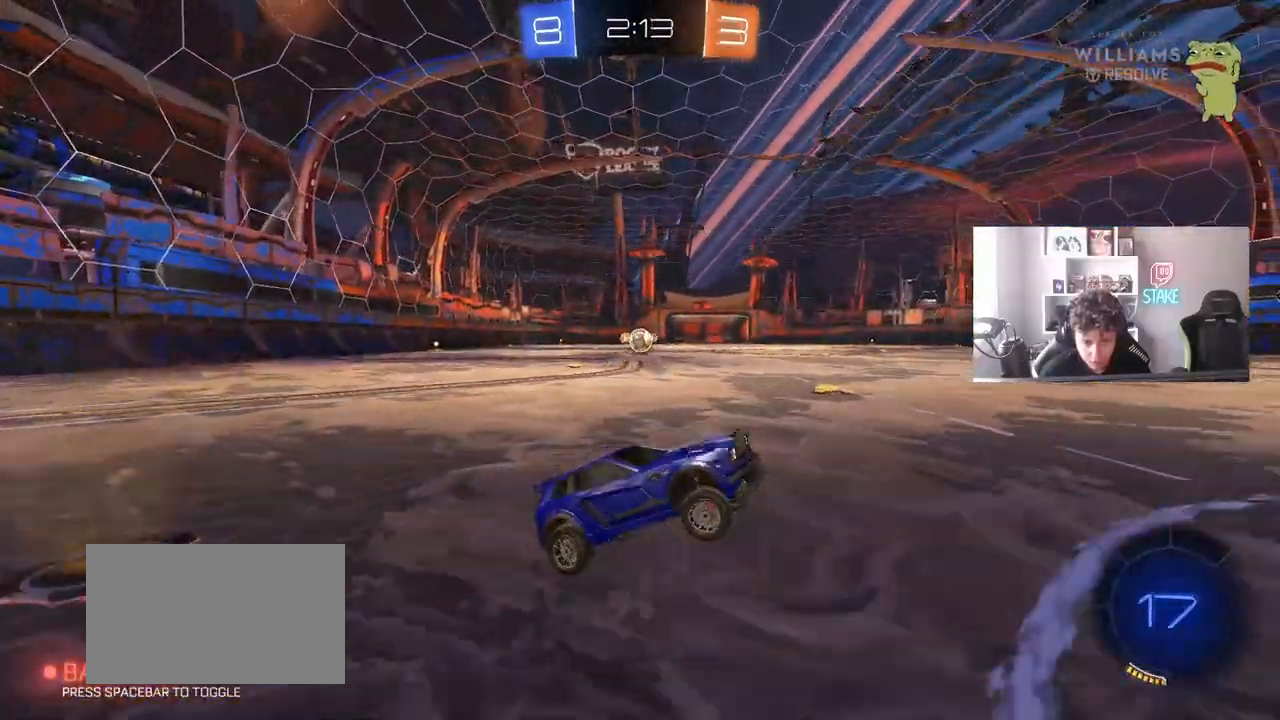
{"keys": ["d", "s"], "mouse": [], "mouse_move": "still", "events": [[33, "w", "down"], [283, "a", "up"], [283, "w", "up"], [317, "s", "down"], [417, "d", "down"]]}
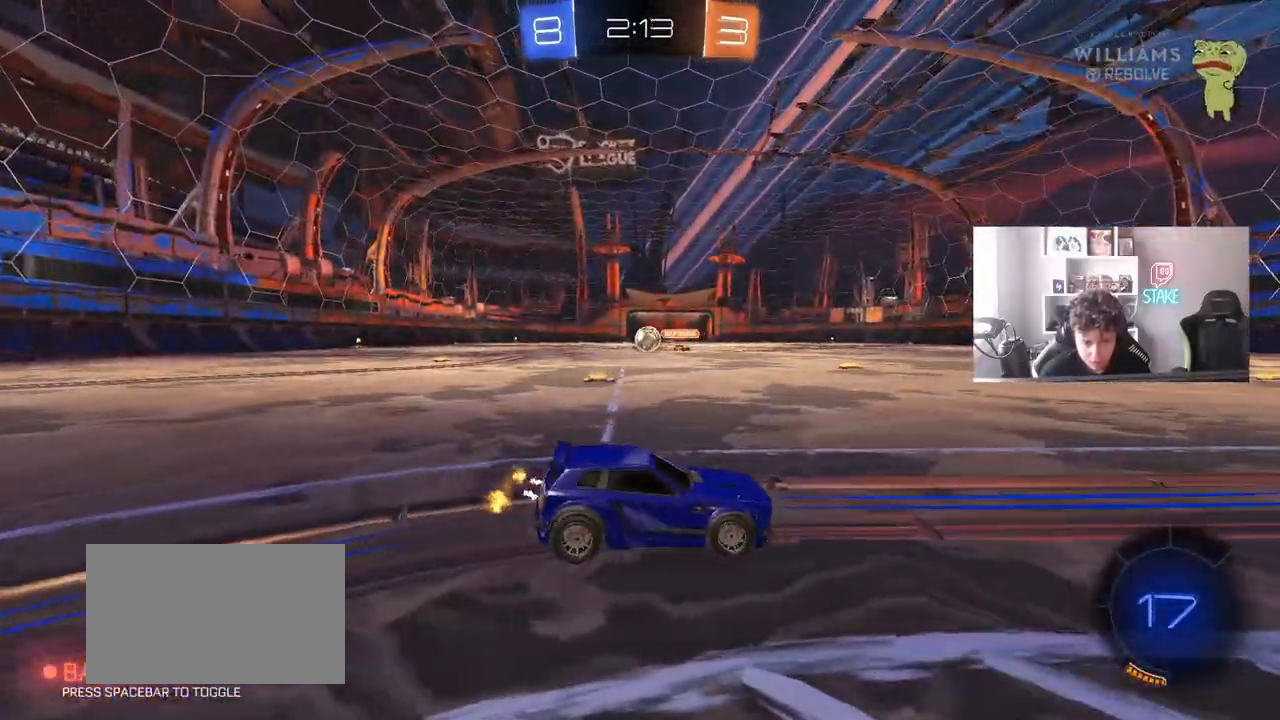
{"keys": ["a"], "mouse": [], "mouse_move": "still", "events": [[17, "s", "up"], [100, "d", "up"], [333, "a", "down"]]}
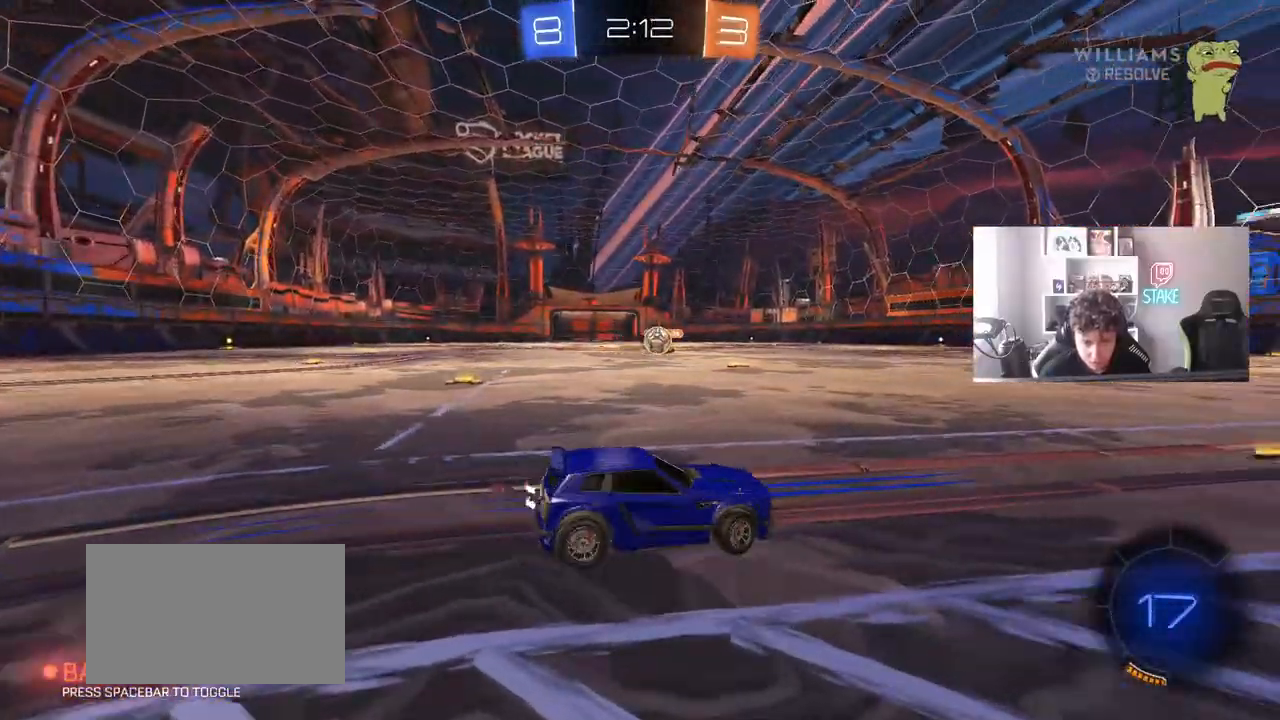
{"keys": ["a", "w"], "mouse": [], "mouse_move": "still", "events": [[33, "w", "down"], [117, "a", "up"], [167, "d", "down"], [400, "a", "down"], [400, "d", "up"]]}